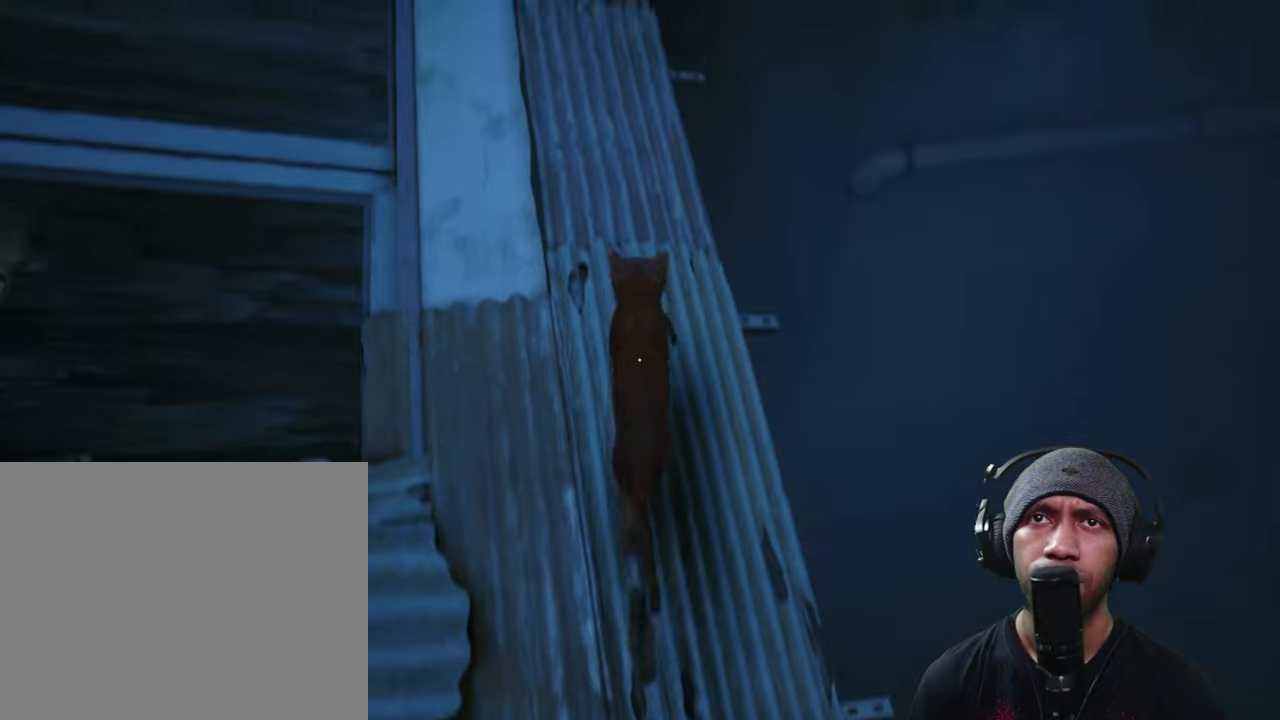
Gameplay with a controller (Xbox layout); each line is a JSON object with the inputs held at the frame after it (dt_ms = milliseconds from this image to that frame). "button_events" lists button changes between this image and that frame as [ms after this image, input, new state], when the widget could be followed in between (sticks are given only as held states). Not read: L3 R3.
{"dt_ms": 500, "buttons": ["R2"], "left_stick": "up-left", "right_stick": "center", "button_events": []}
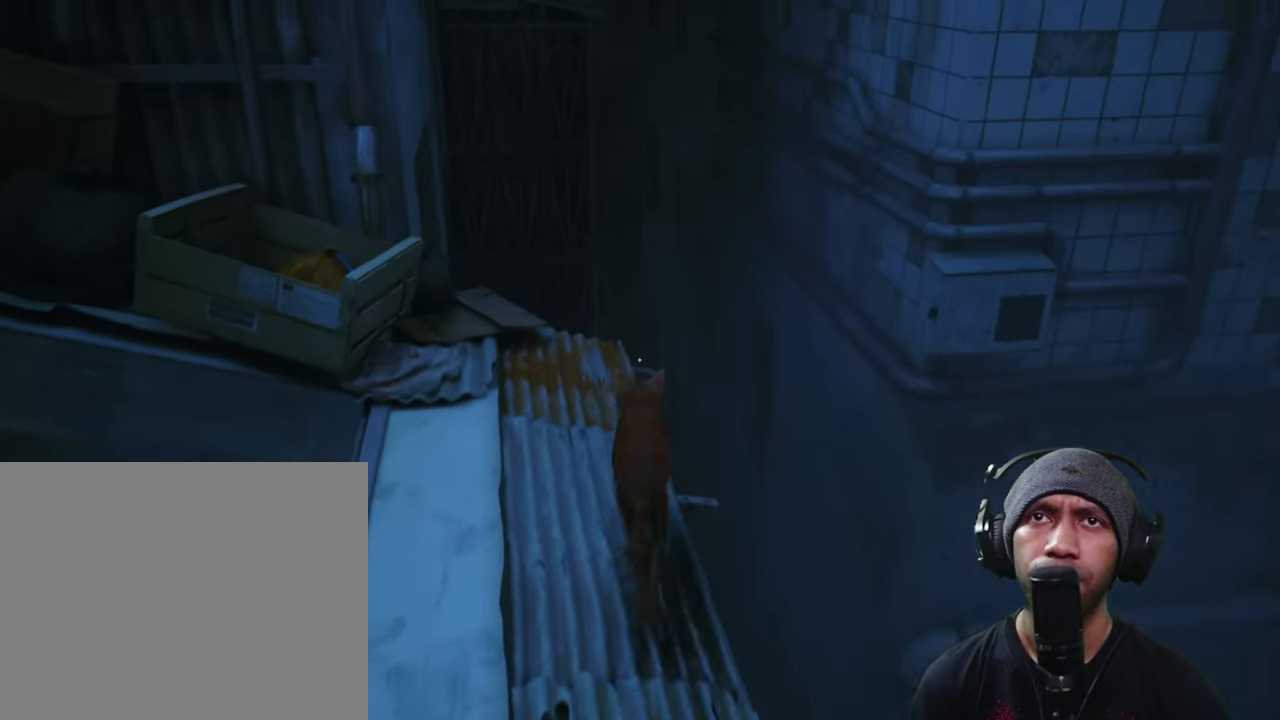
{"dt_ms": 500, "buttons": ["R2"], "left_stick": "up", "right_stick": "center", "button_events": []}
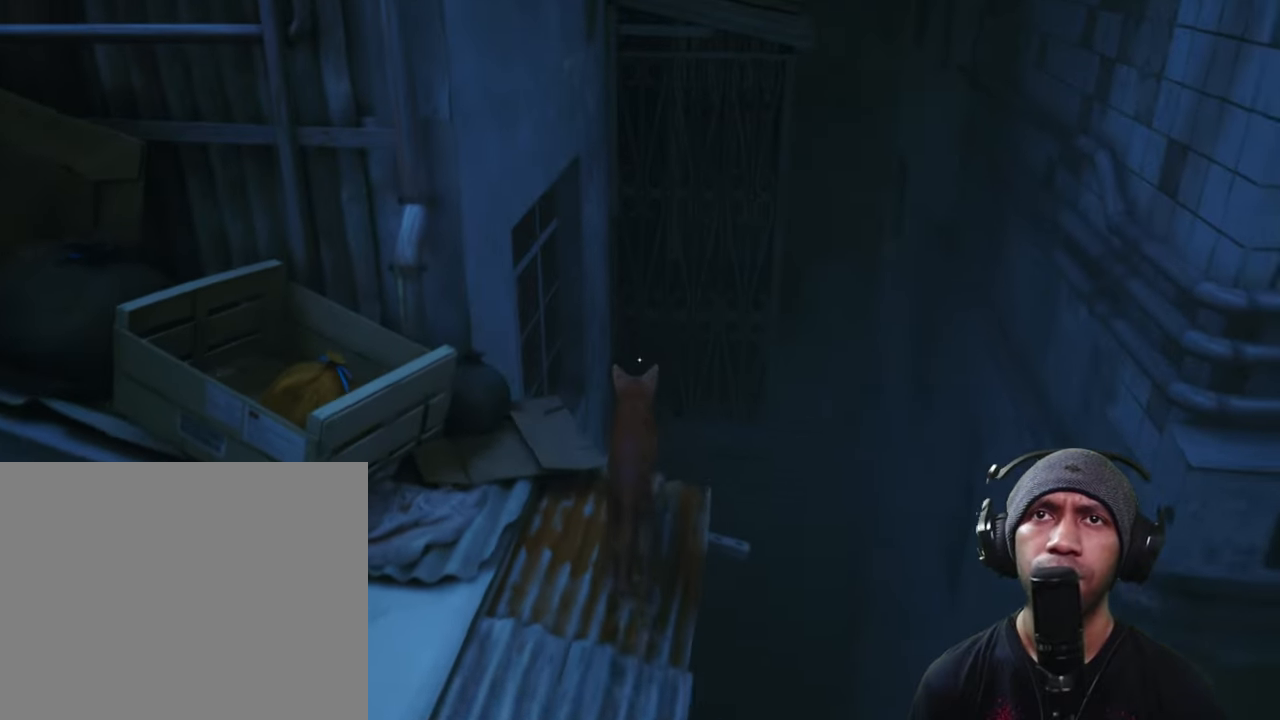
{"dt_ms": 500, "buttons": ["R2"], "left_stick": "center", "right_stick": "center", "button_events": []}
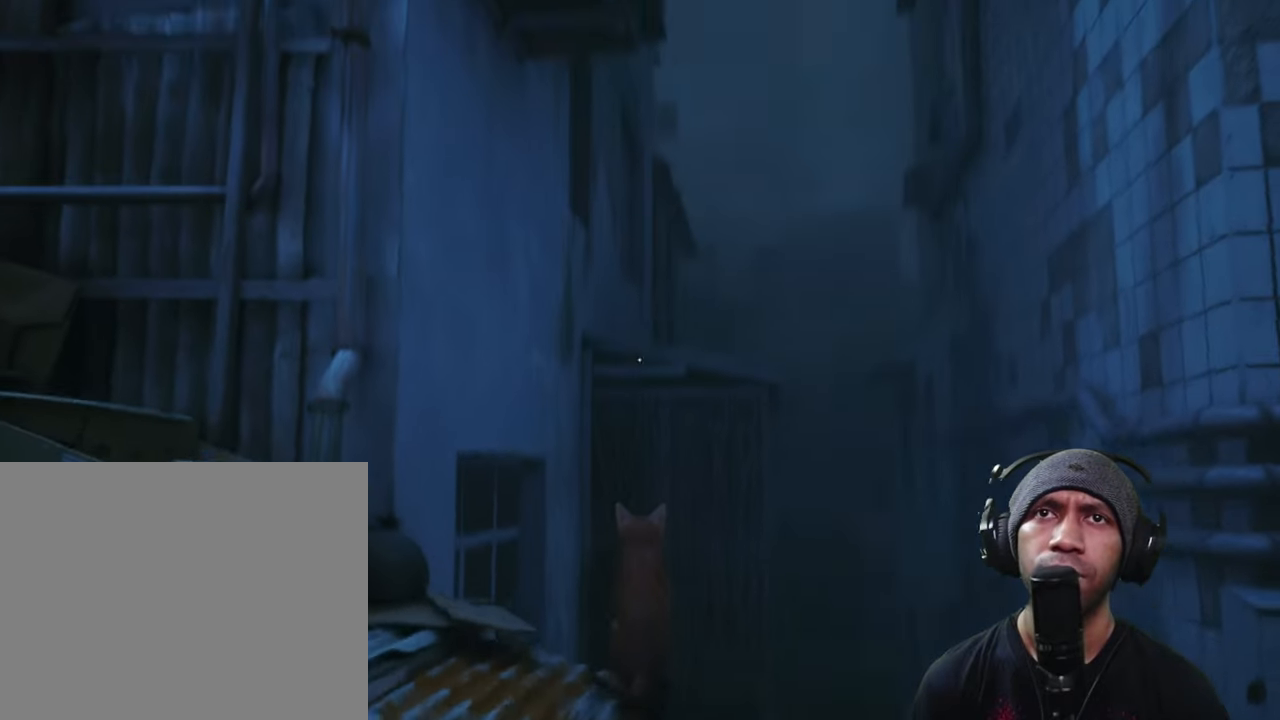
{"dt_ms": 500, "buttons": ["R2"], "left_stick": "center", "right_stick": "down-left", "button_events": []}
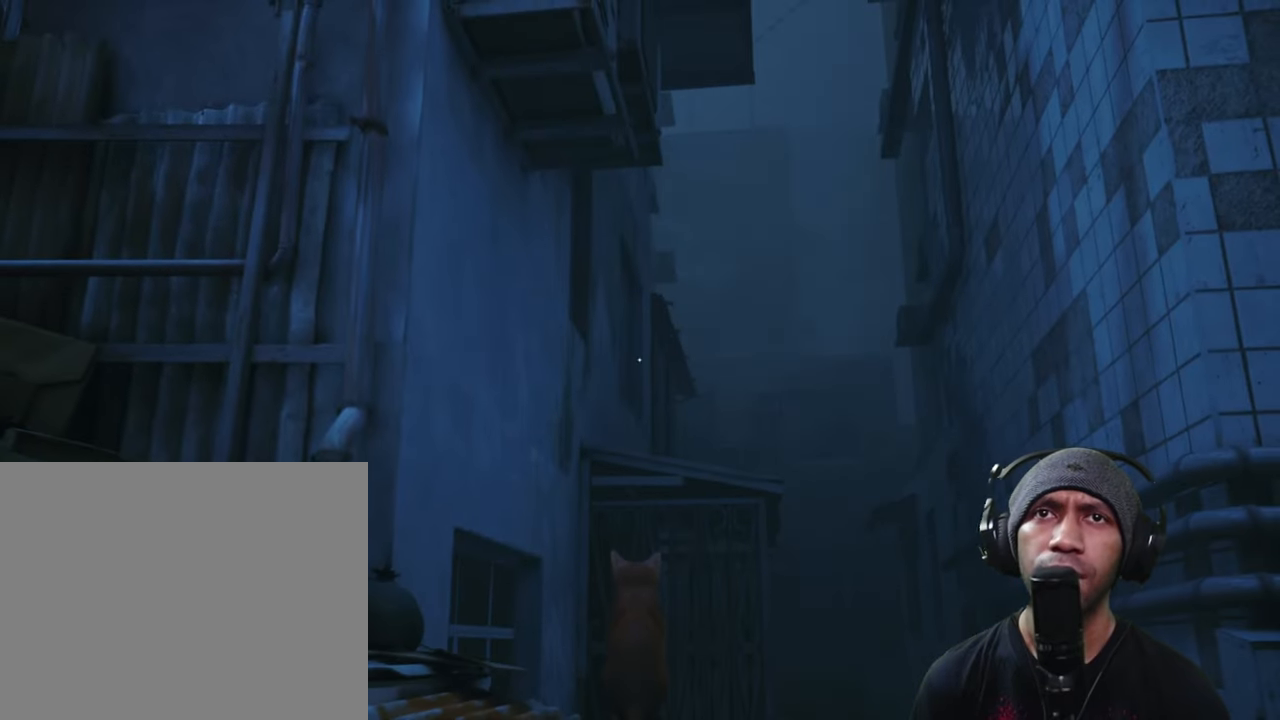
{"dt_ms": 1000, "buttons": ["R2"], "left_stick": "up-left", "right_stick": "center", "button_events": []}
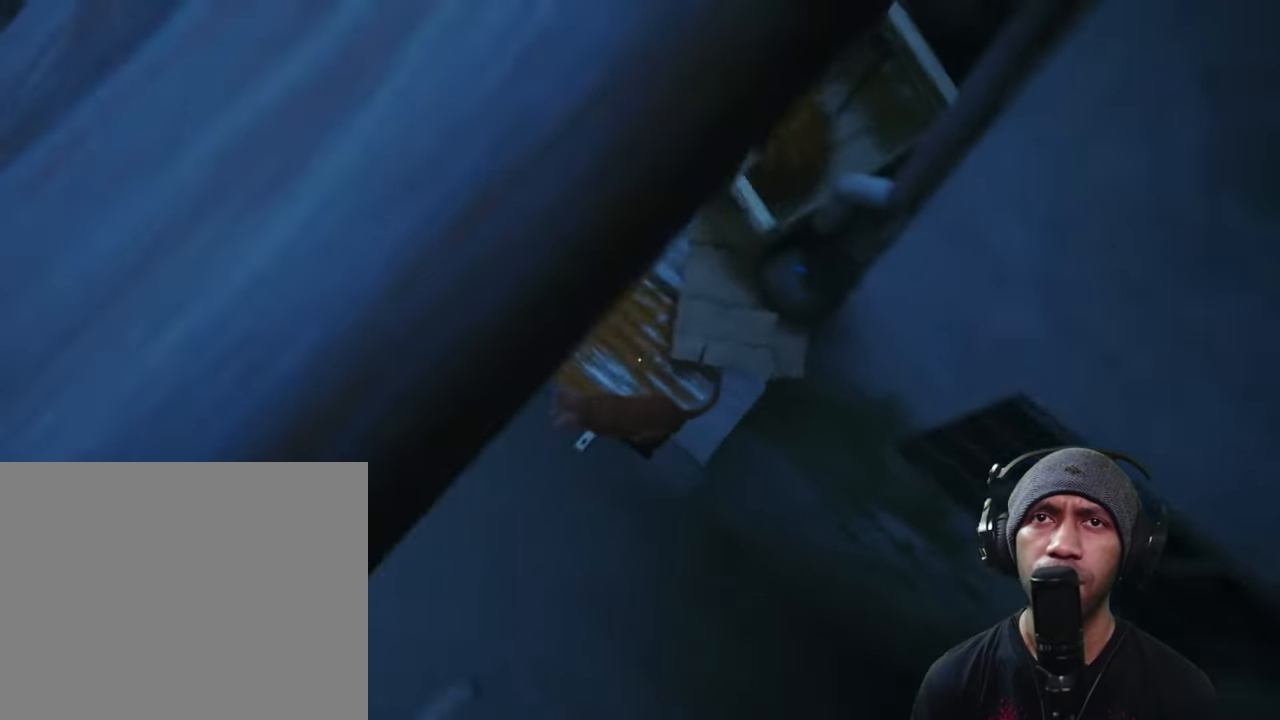
{"dt_ms": 500, "buttons": ["R2"], "left_stick": "up", "right_stick": "center", "button_events": []}
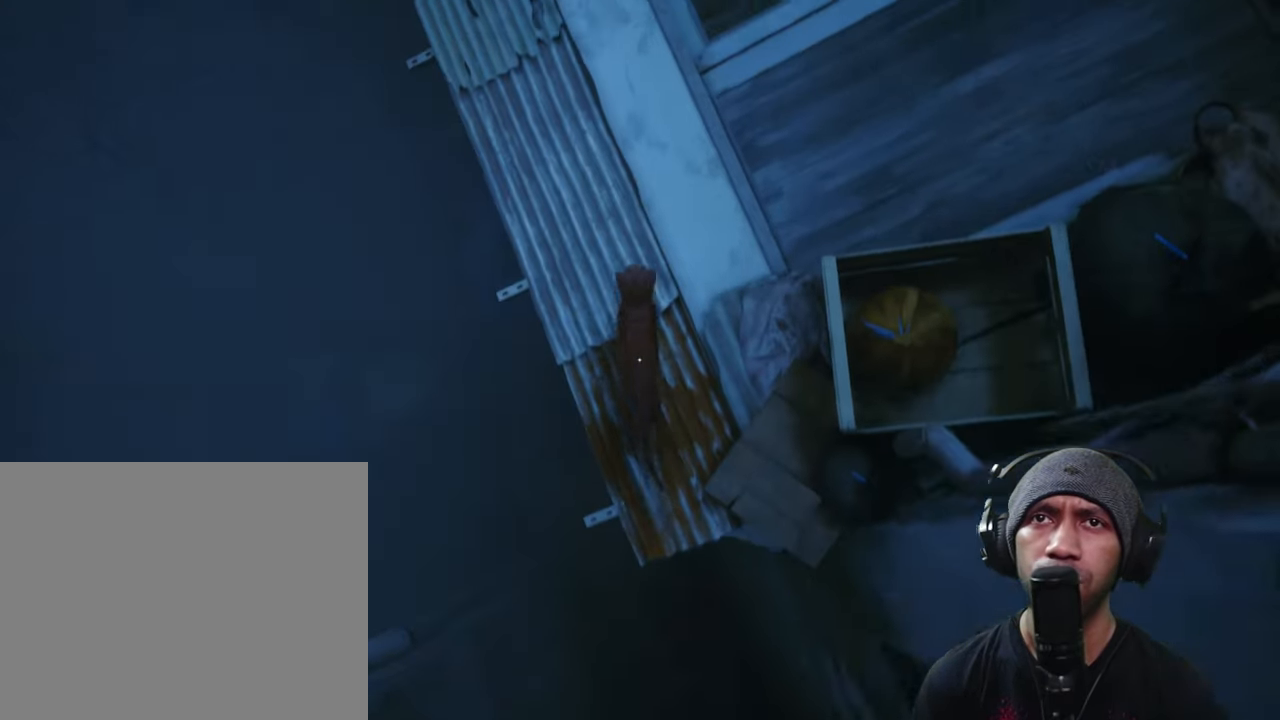
{"dt_ms": 500, "buttons": ["R2"], "left_stick": "up", "right_stick": "center", "button_events": []}
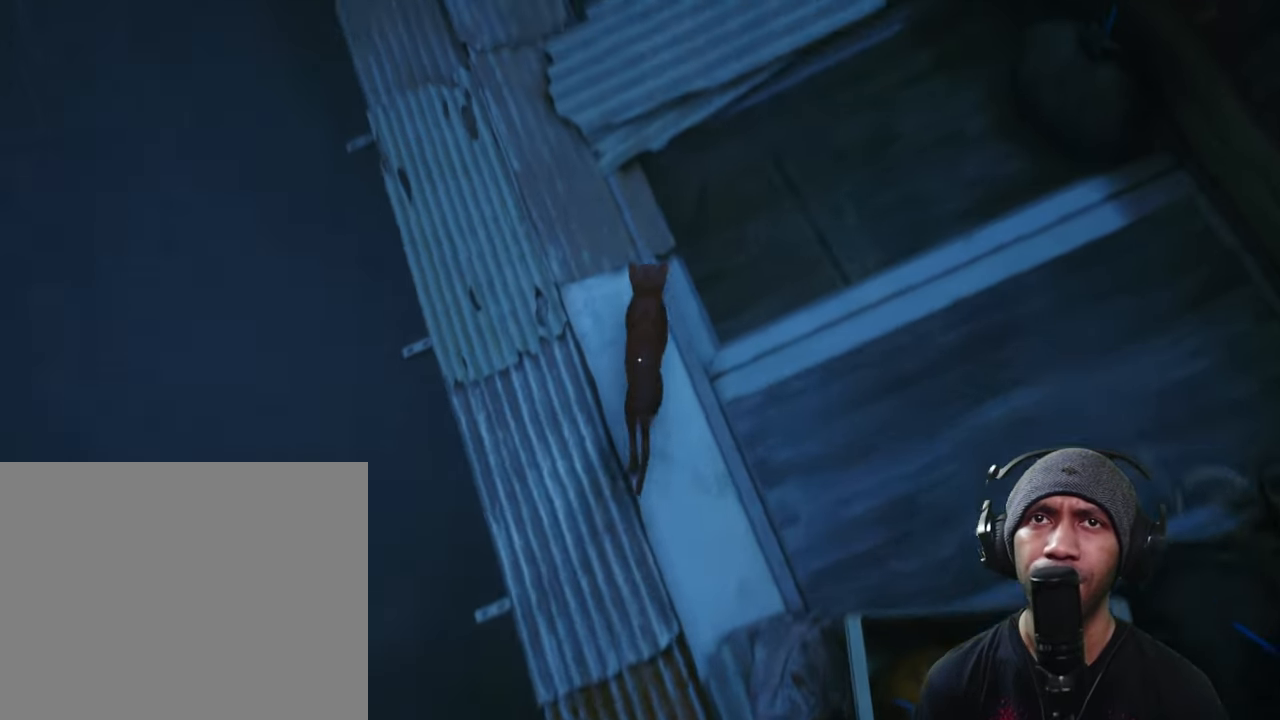
{"dt_ms": 500, "buttons": ["R2"], "left_stick": "up", "right_stick": "center", "button_events": []}
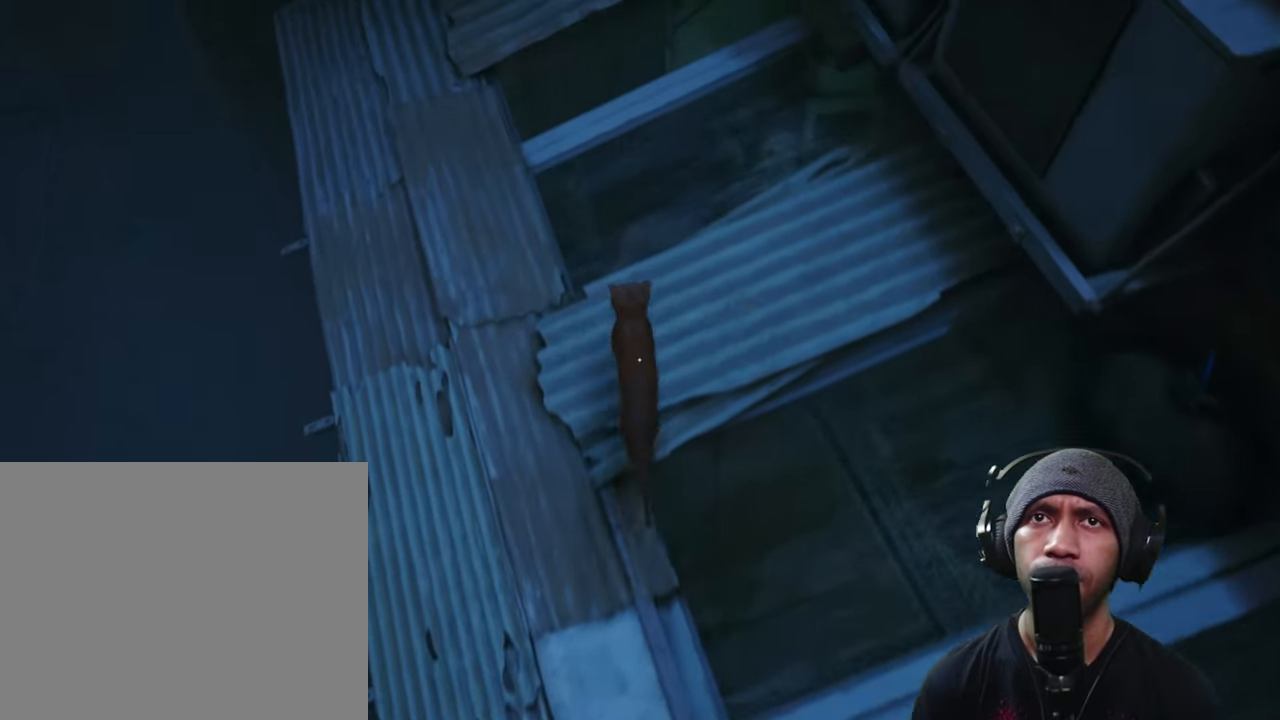
{"dt_ms": 500, "buttons": ["R2"], "left_stick": "up-left", "right_stick": "center", "button_events": []}
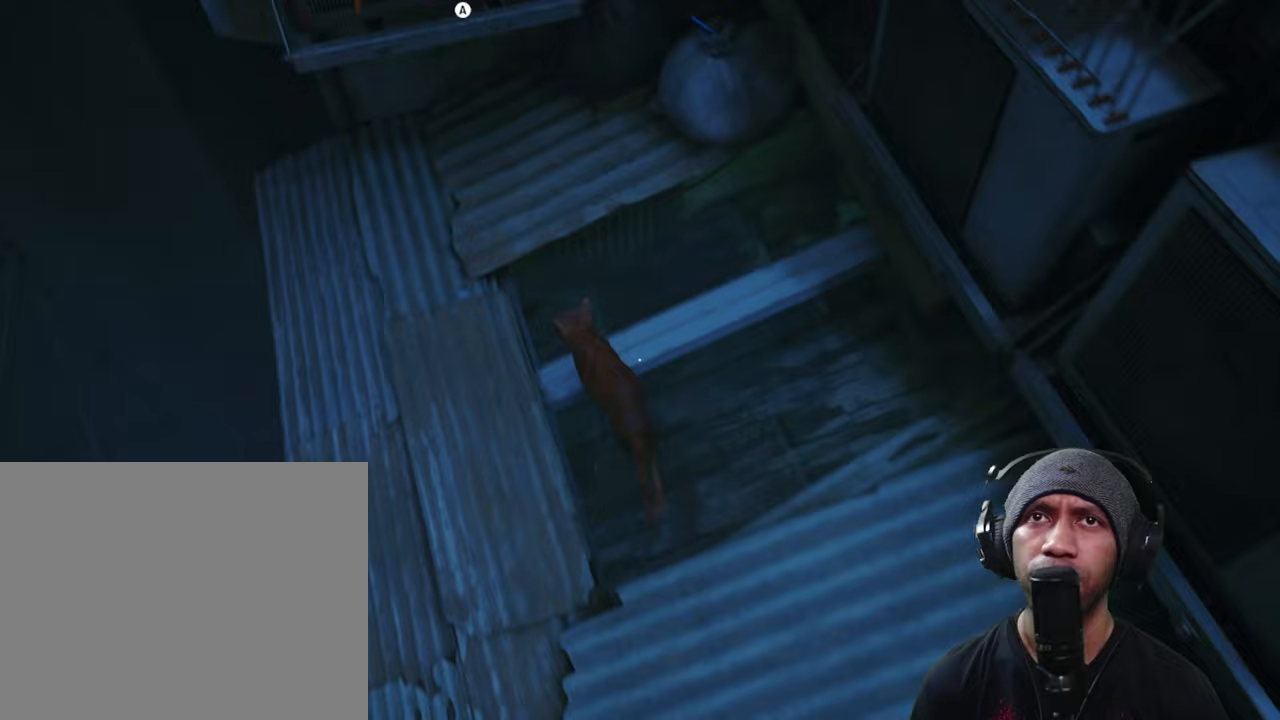
{"dt_ms": 500, "buttons": ["R2"], "left_stick": "center", "right_stick": "center", "button_events": []}
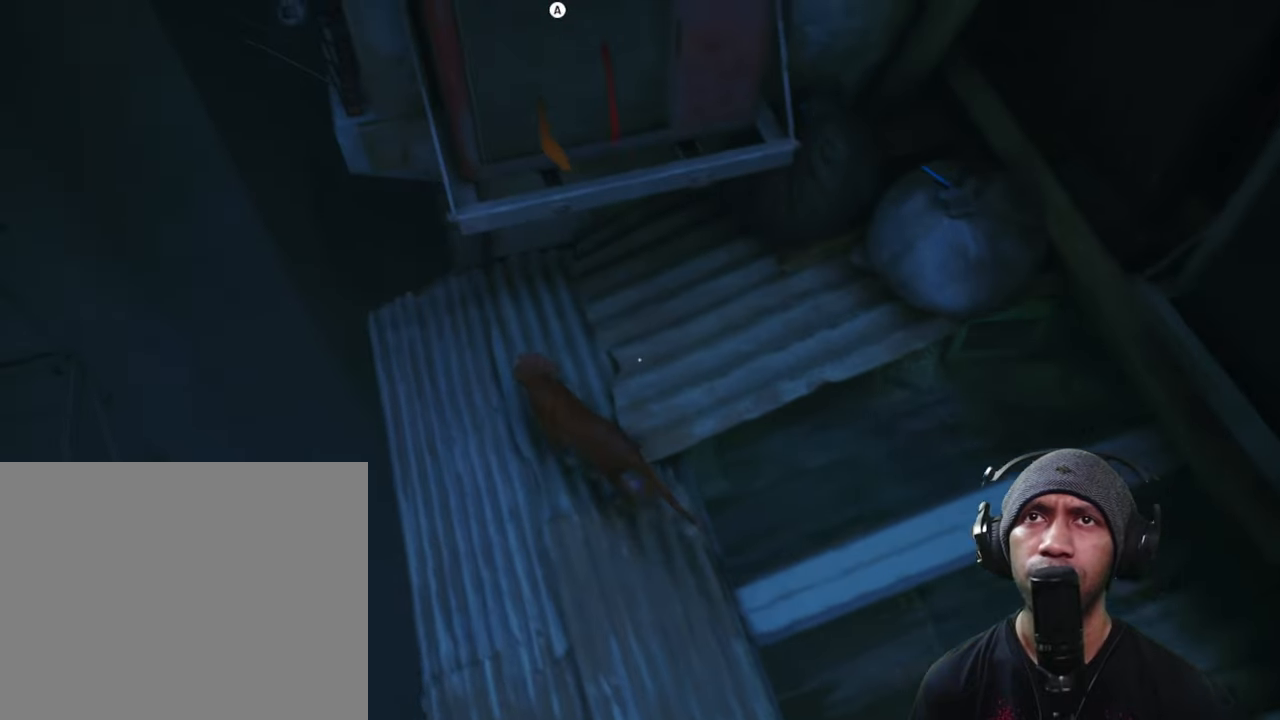
{"dt_ms": 500, "buttons": ["R2"], "left_stick": "center", "right_stick": "right", "button_events": []}
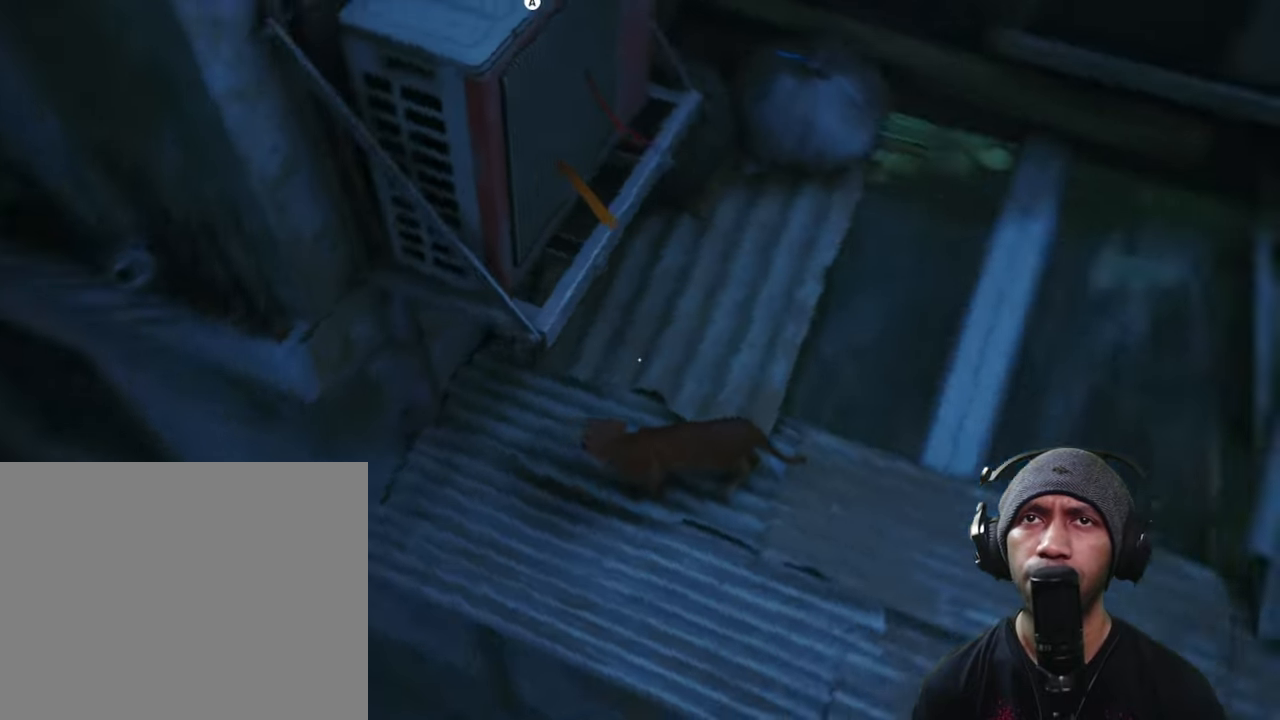
{"dt_ms": 500, "buttons": ["R2"], "left_stick": "up", "right_stick": "center", "button_events": []}
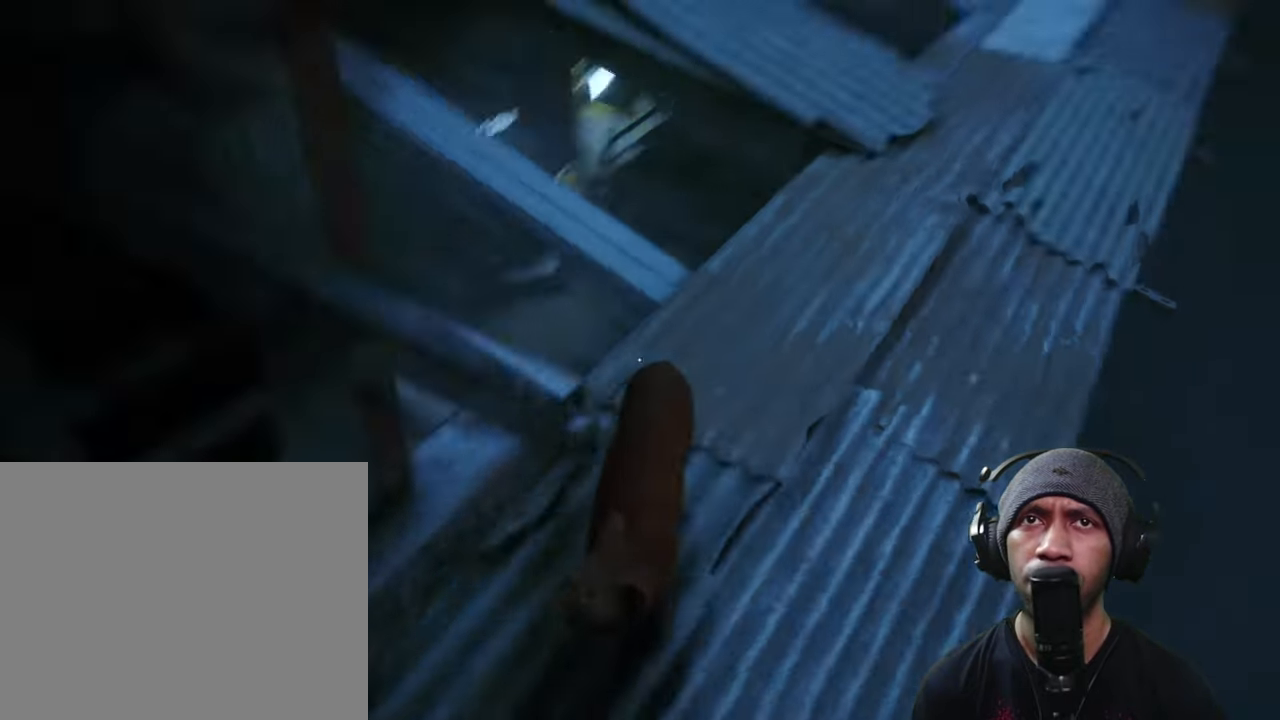
{"dt_ms": 500, "buttons": ["R2"], "left_stick": "up", "right_stick": "center", "button_events": []}
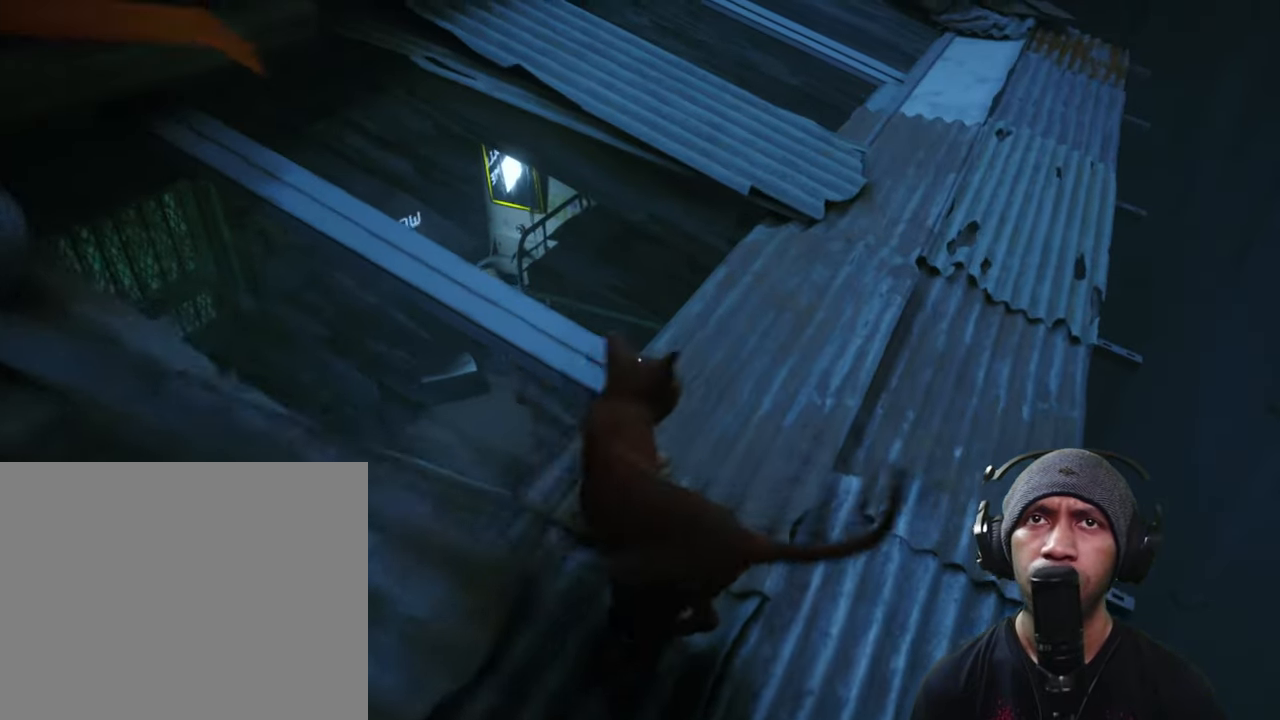
{"dt_ms": 500, "buttons": ["R2"], "left_stick": "center", "right_stick": "up-left", "button_events": []}
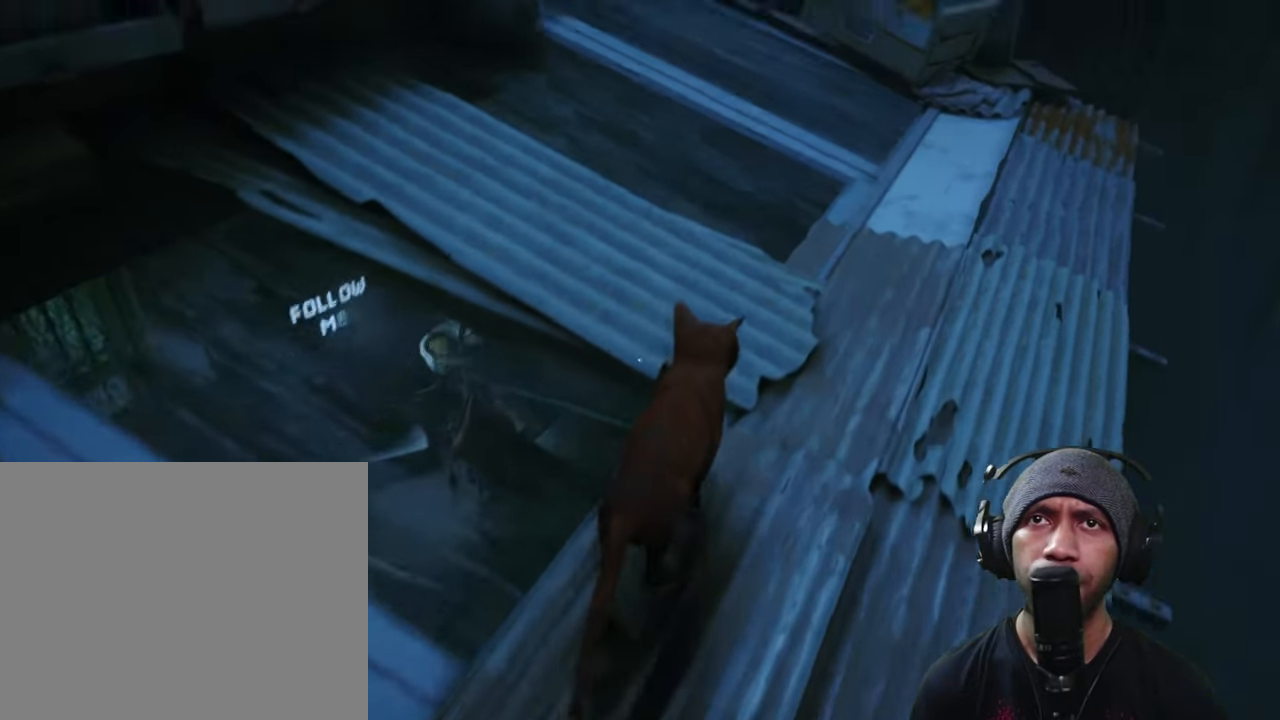
{"dt_ms": 500, "buttons": ["R2"], "left_stick": "center", "right_stick": "left", "button_events": []}
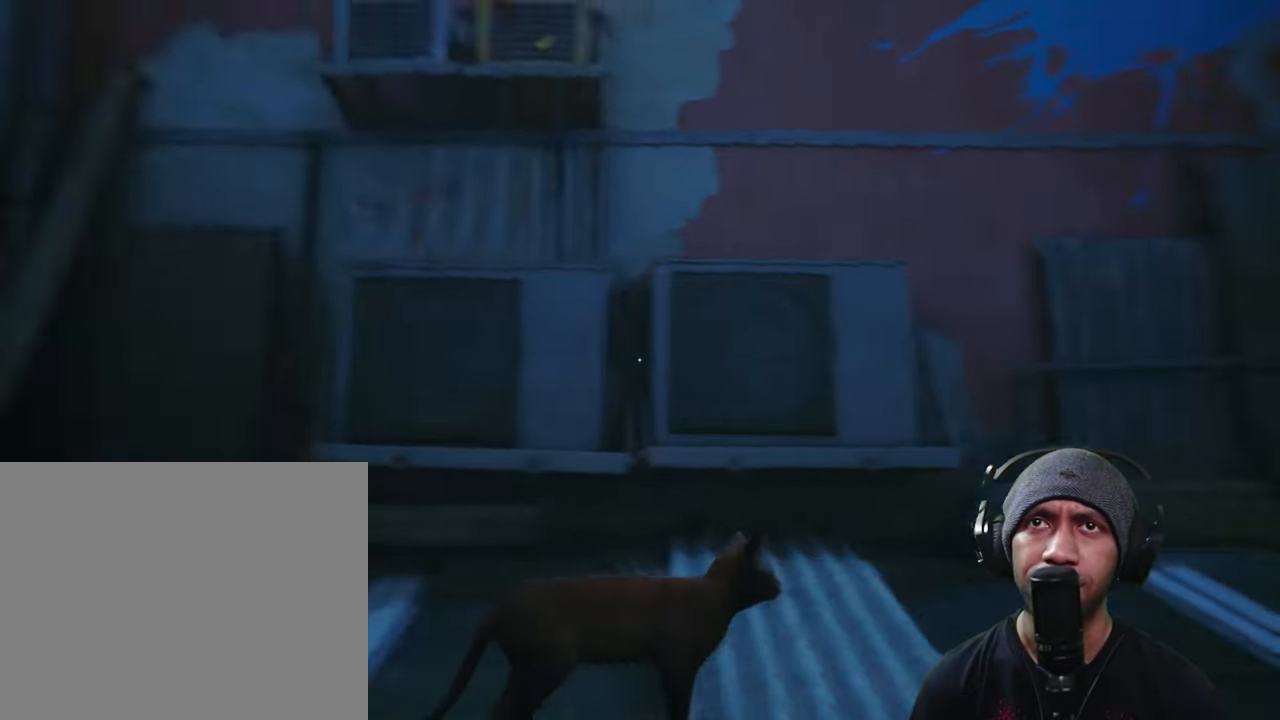
{"dt_ms": 500, "buttons": ["R2"], "left_stick": "center", "right_stick": "center", "button_events": []}
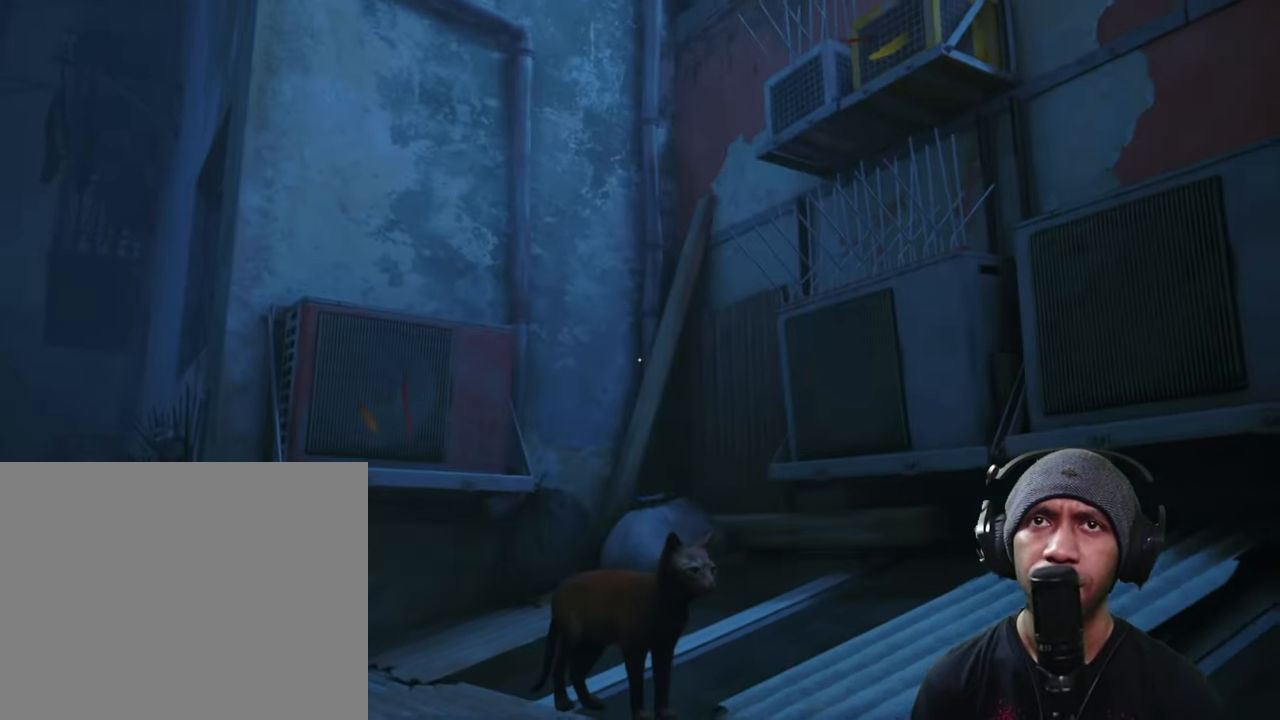
{"dt_ms": 500, "buttons": ["R2"], "left_stick": "center", "right_stick": "center", "button_events": []}
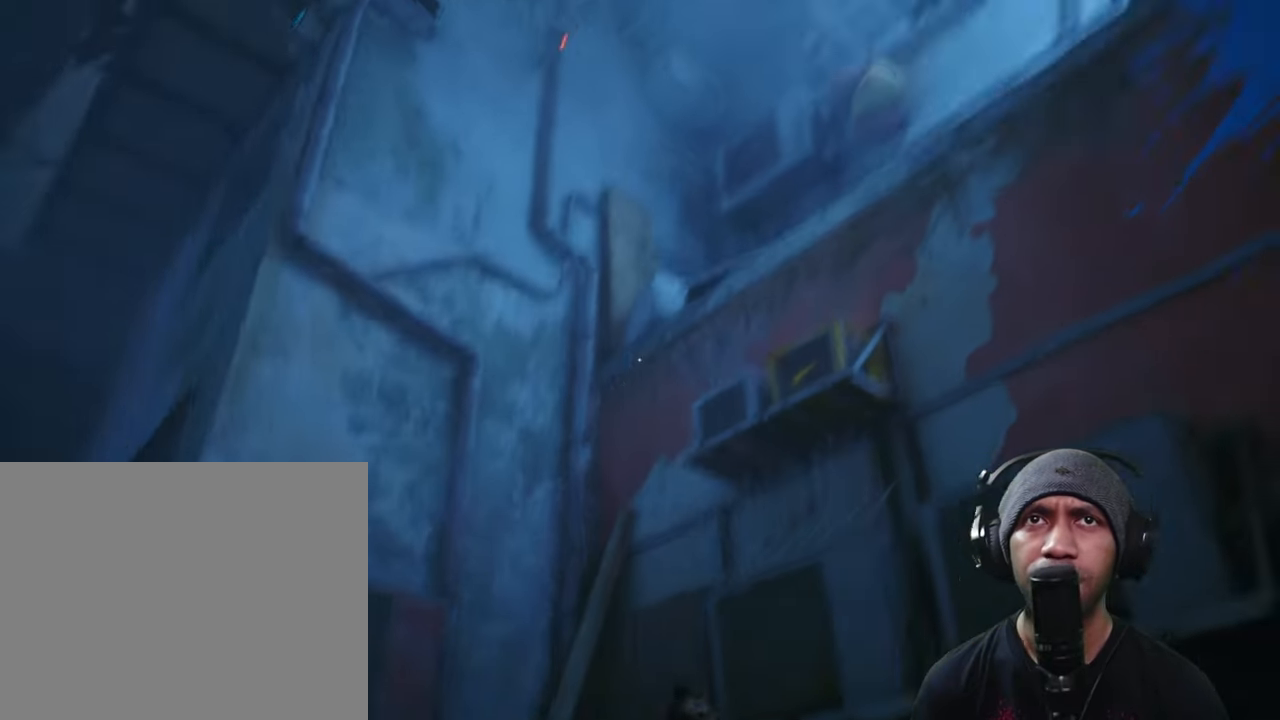
{"dt_ms": 500, "buttons": ["R2"], "left_stick": "center", "right_stick": "right", "button_events": []}
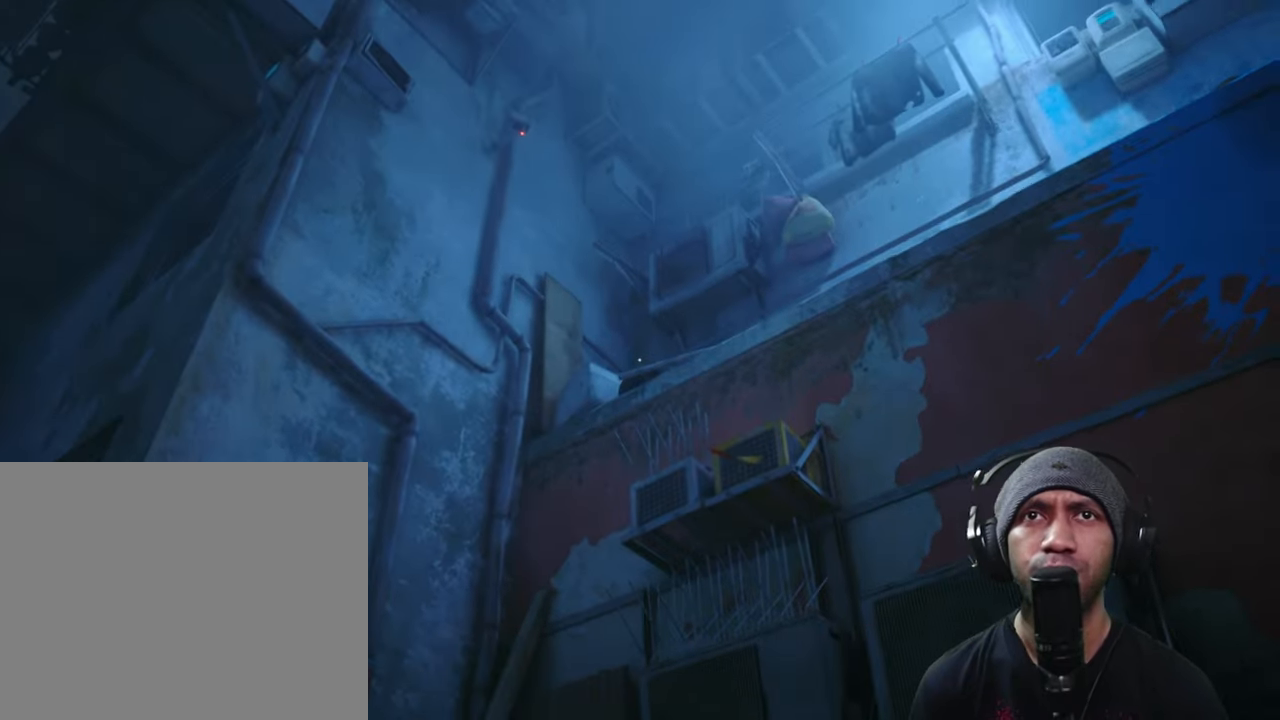
{"dt_ms": 500, "buttons": ["R2"], "left_stick": "center", "right_stick": "center", "button_events": []}
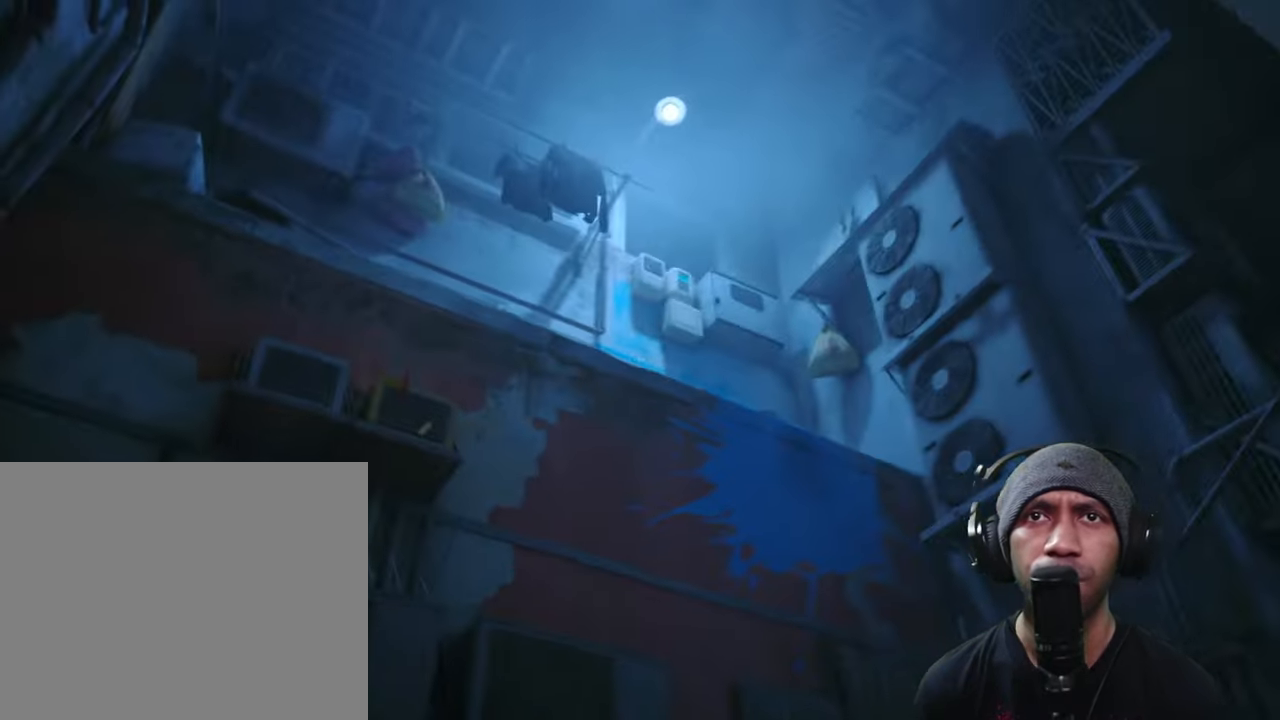
{"dt_ms": 500, "buttons": ["R2"], "left_stick": "center", "right_stick": "down-left", "button_events": []}
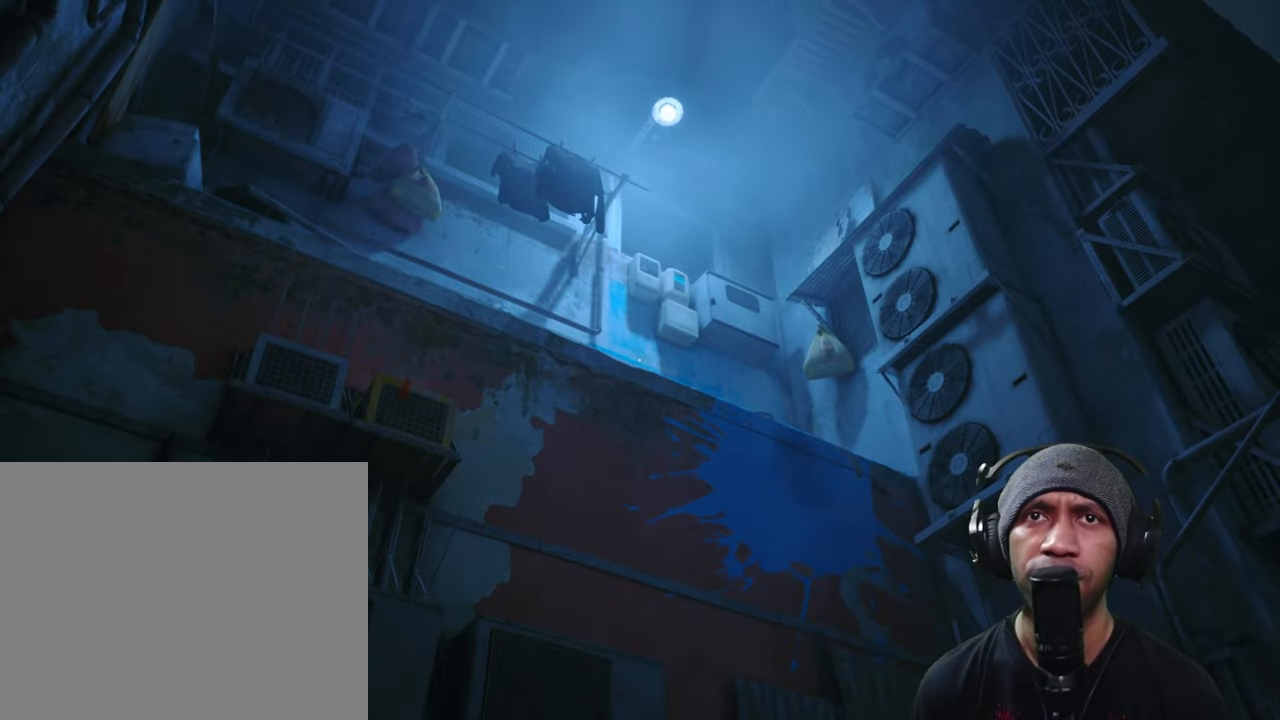
{"dt_ms": 500, "buttons": ["R2"], "left_stick": "center", "right_stick": "center", "button_events": []}
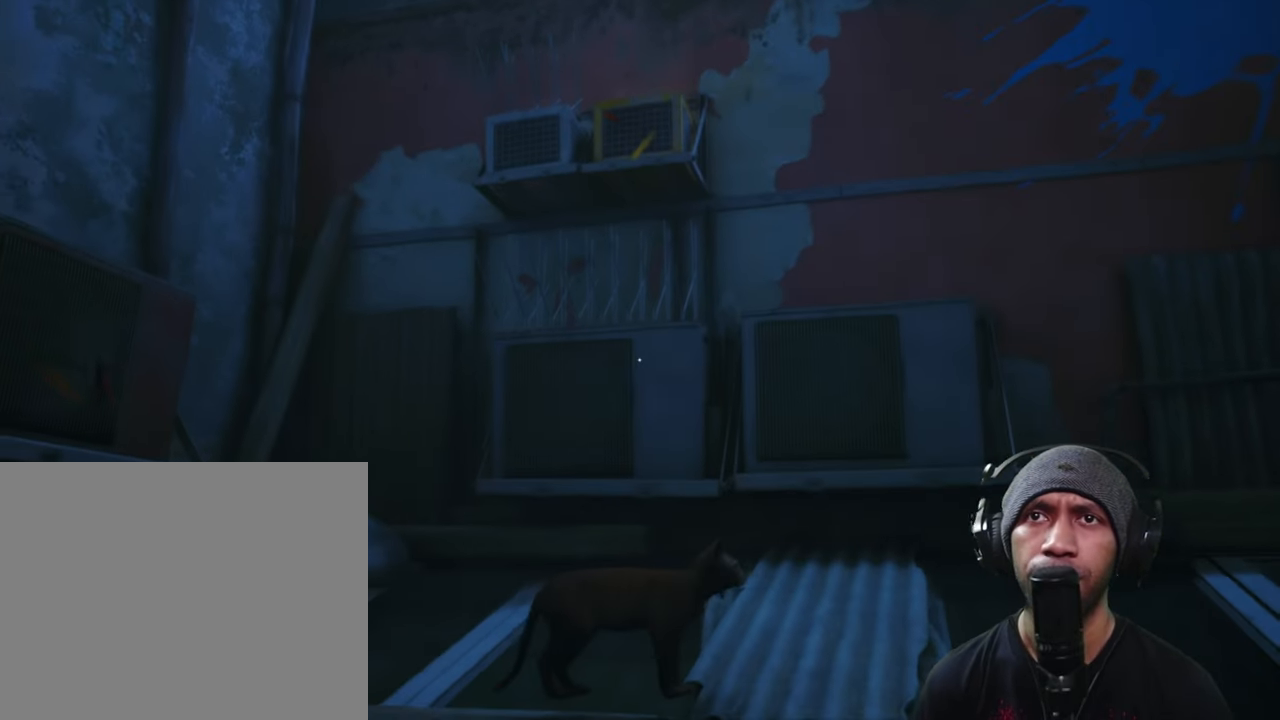
{"dt_ms": 500, "buttons": ["R2"], "left_stick": "center", "right_stick": "center", "button_events": []}
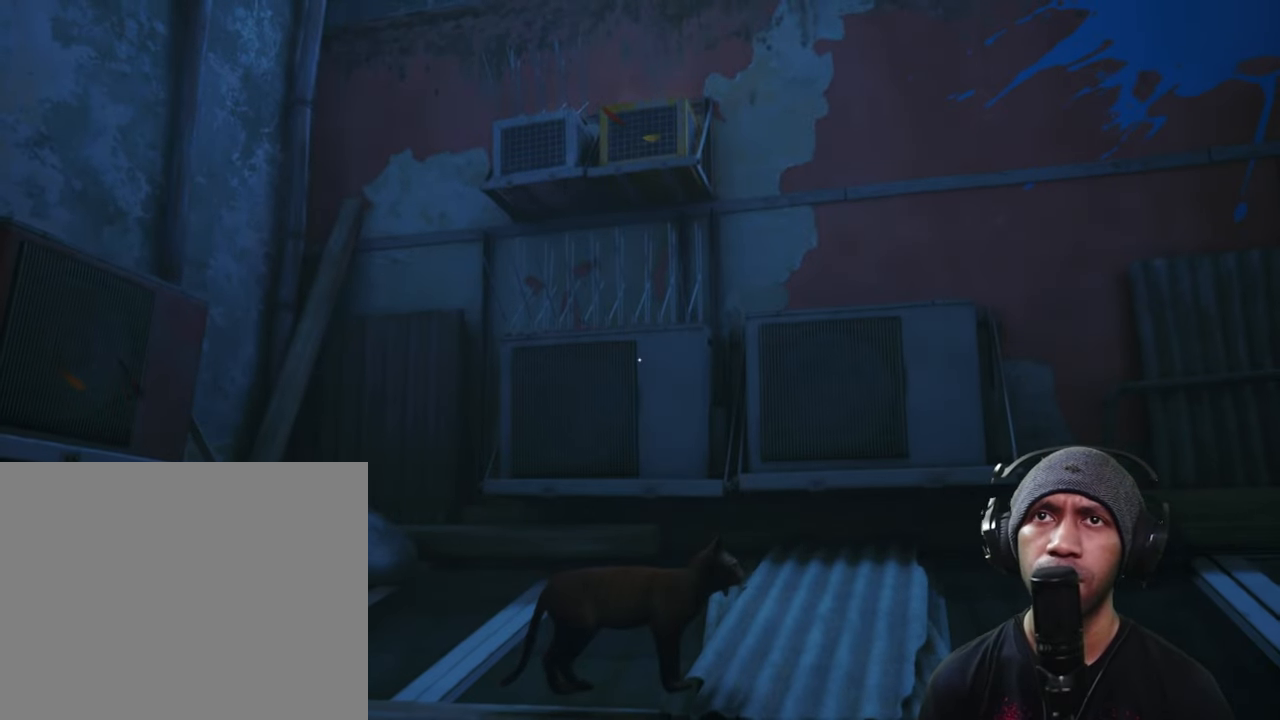
{"dt_ms": 500, "buttons": ["R2"], "left_stick": "center", "right_stick": "down", "button_events": []}
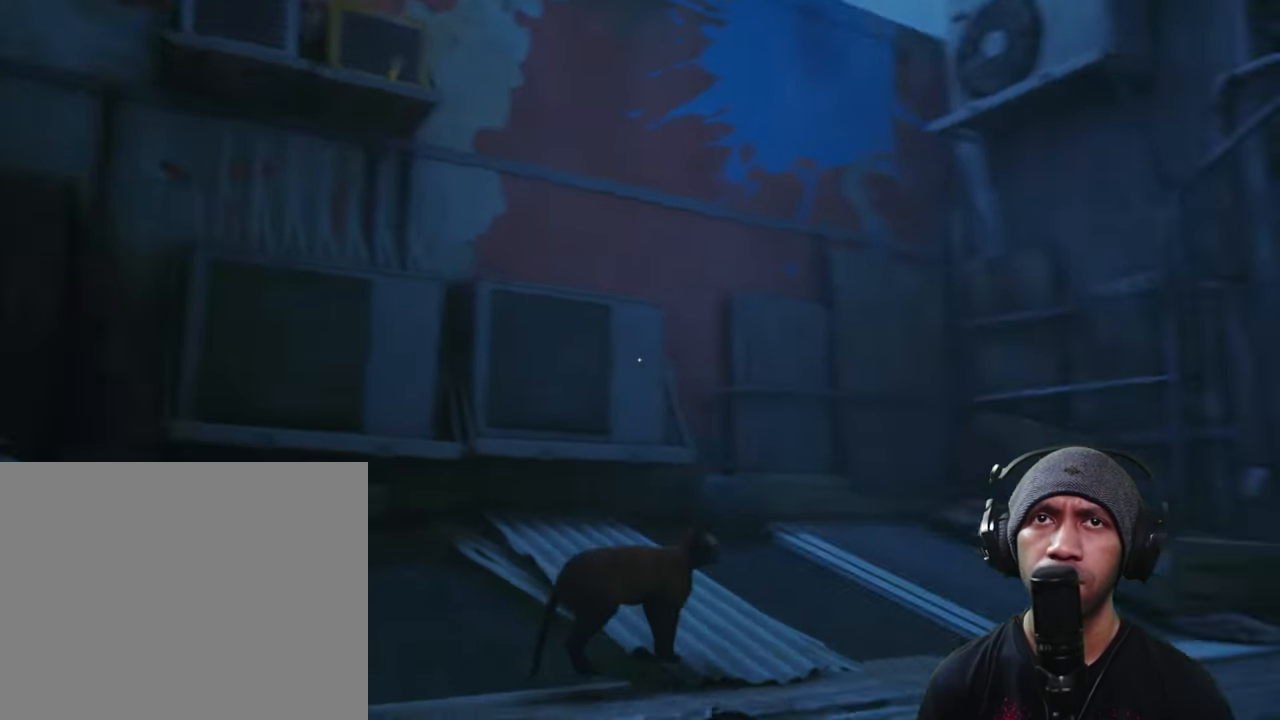
{"dt_ms": 500, "buttons": ["R2"], "left_stick": "center", "right_stick": "center", "button_events": []}
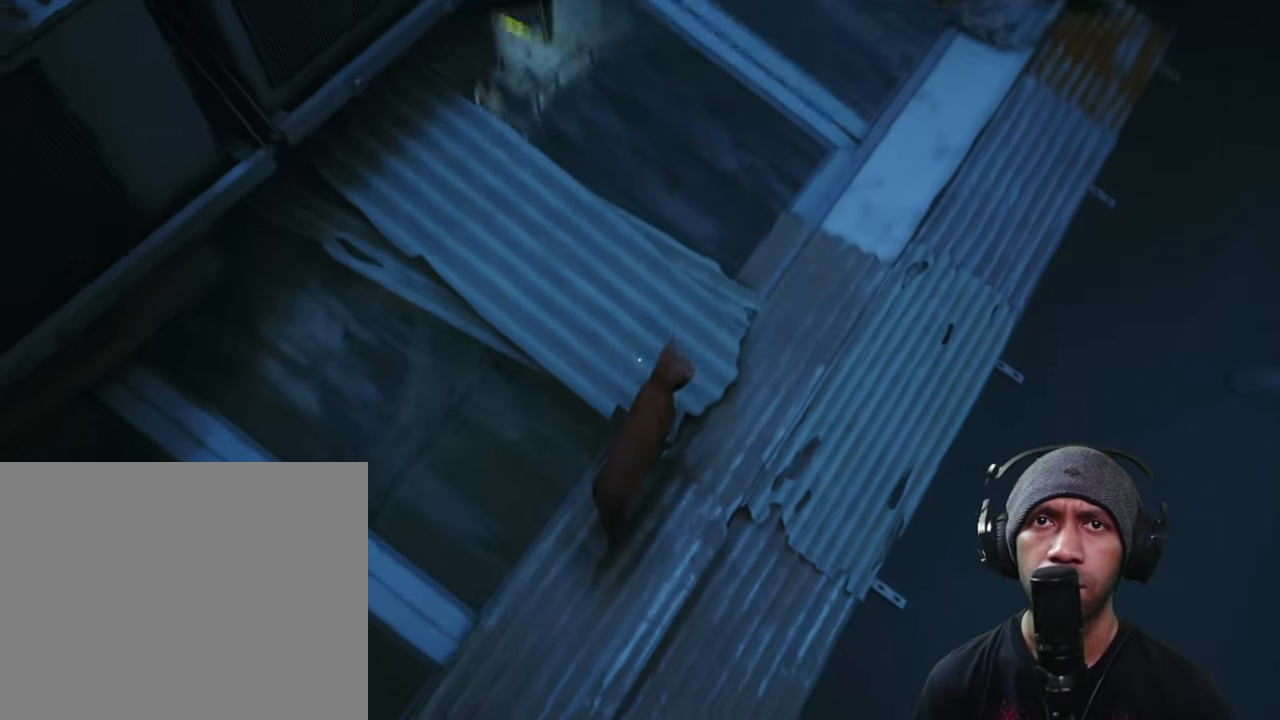
{"dt_ms": 500, "buttons": ["R2"], "left_stick": "center", "right_stick": "up", "button_events": []}
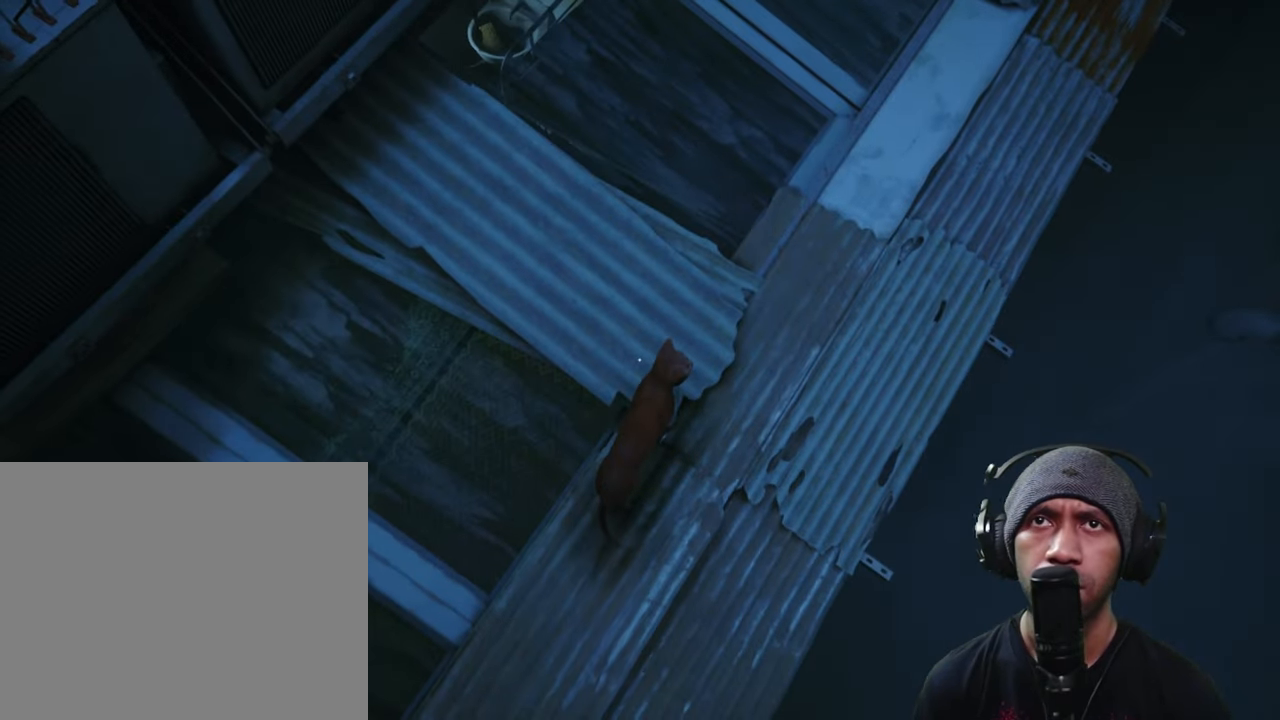
{"dt_ms": 500, "buttons": ["R2"], "left_stick": "up", "right_stick": "center", "button_events": []}
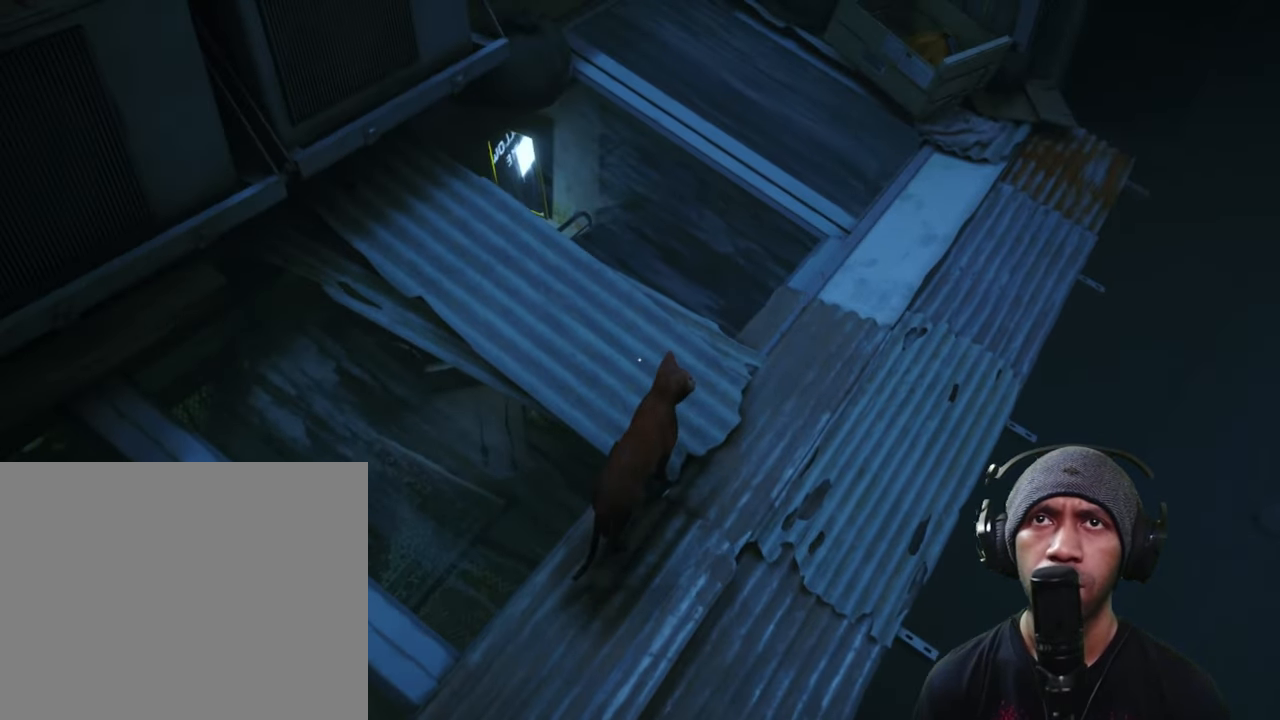
{"dt_ms": 500, "buttons": ["R2"], "left_stick": "up", "right_stick": "right", "button_events": []}
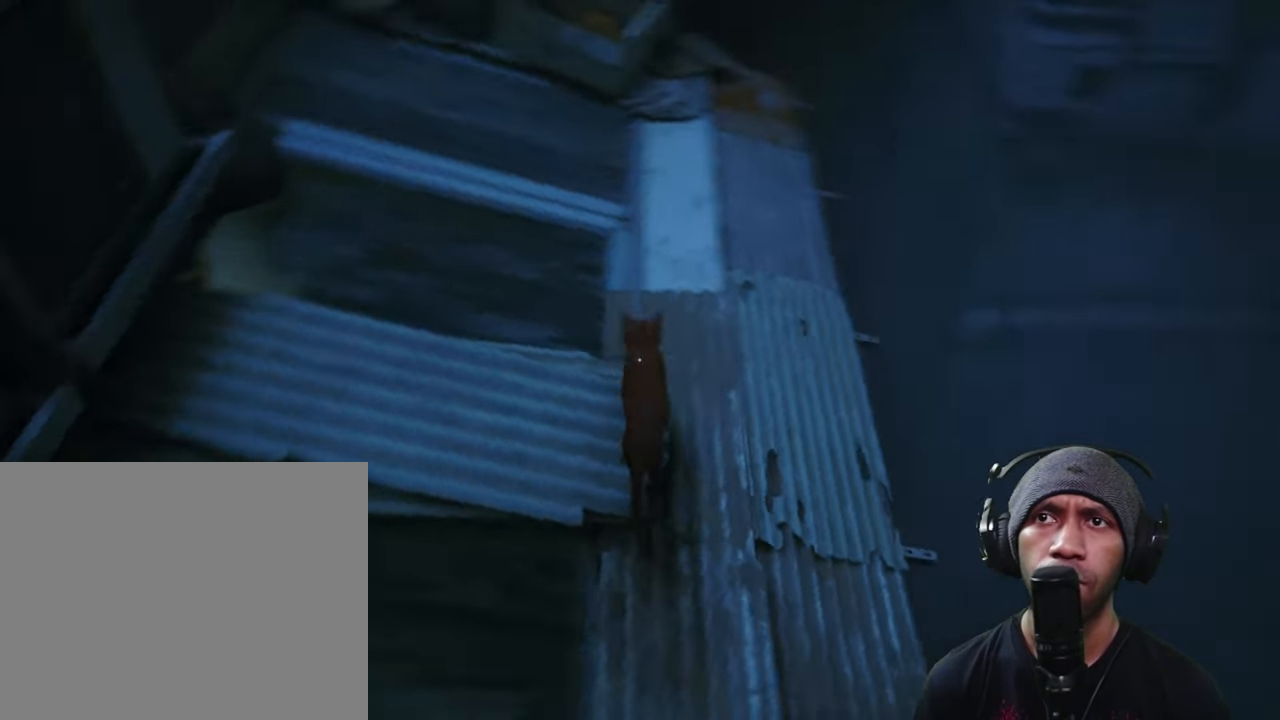
{"dt_ms": 500, "buttons": ["R2"], "left_stick": "up-left", "right_stick": "center", "button_events": []}
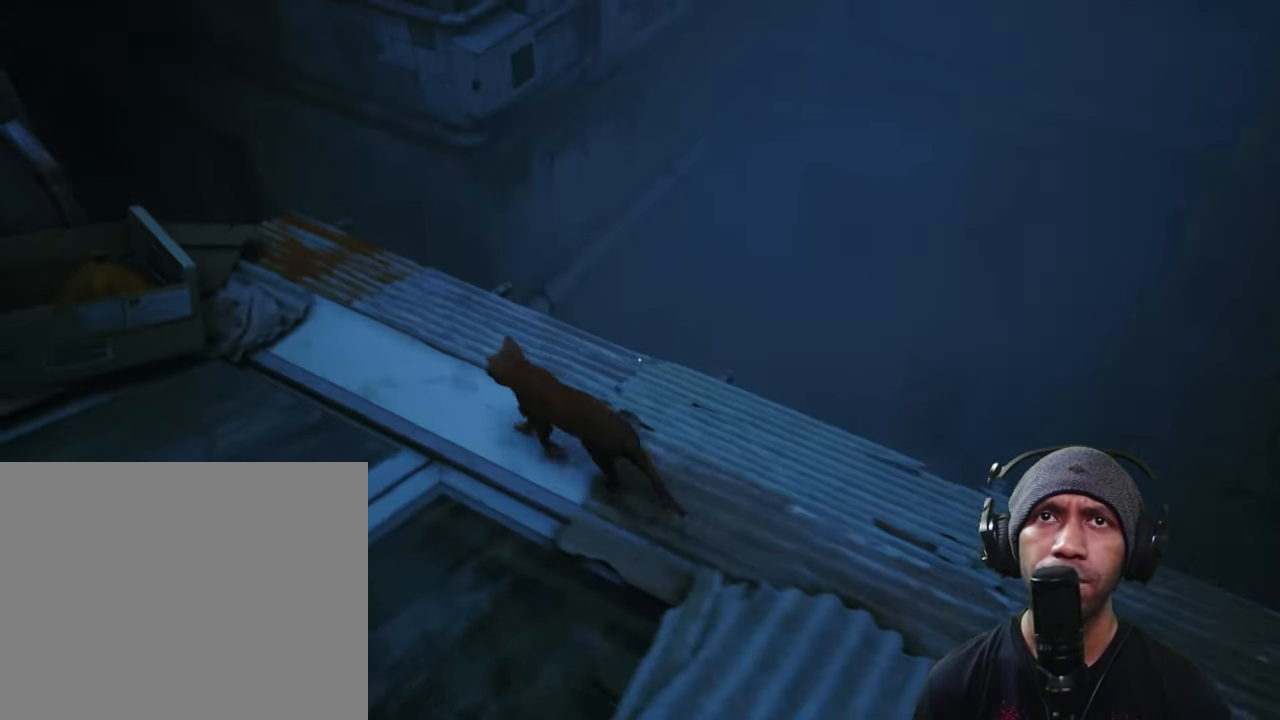
{"dt_ms": 500, "buttons": ["R2"], "left_stick": "center", "right_stick": "up", "button_events": []}
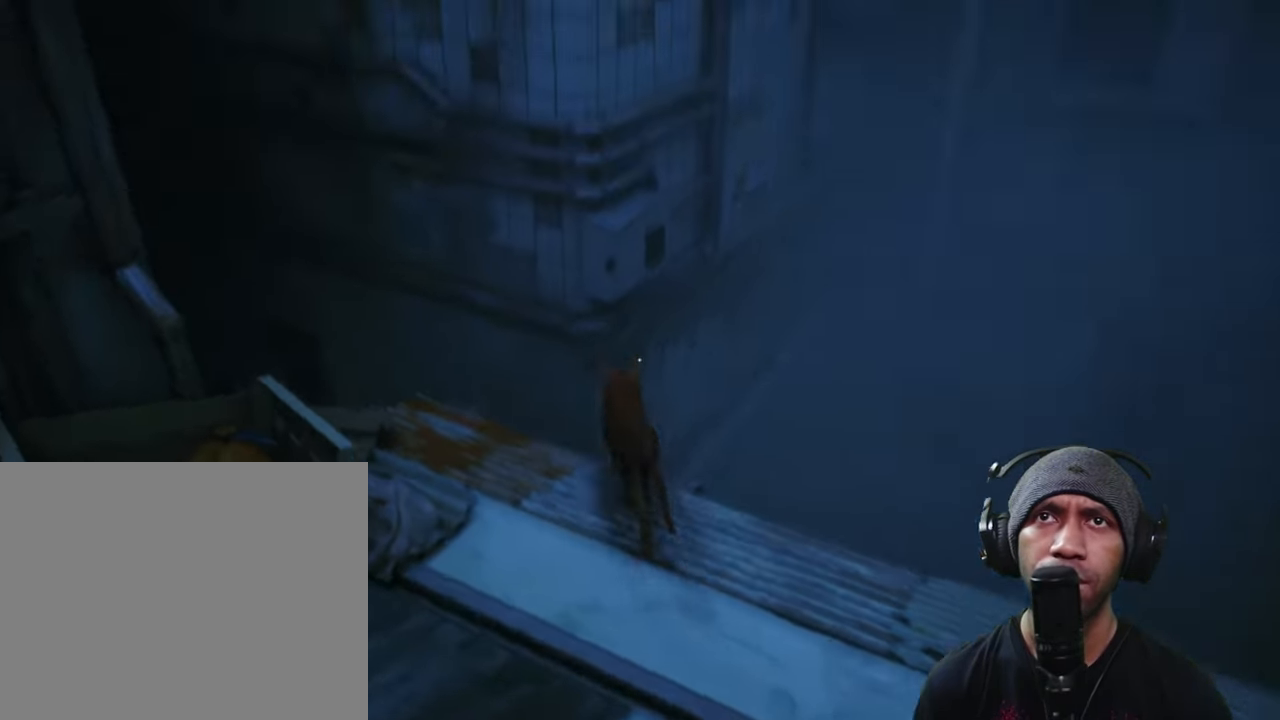
{"dt_ms": 500, "buttons": ["R2"], "left_stick": "center", "right_stick": "left", "button_events": []}